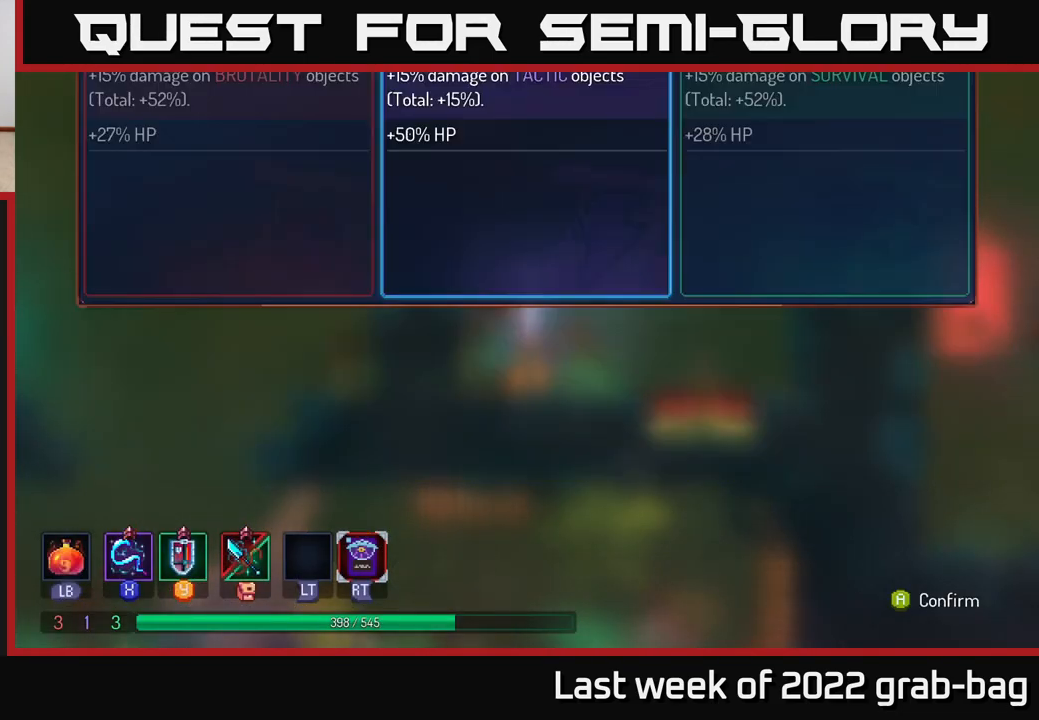
Gameplay with a controller (Xbox layout); each line is a JSON object with the inputs held at the frame after it. "events" lists button and stick changes between this image and that frame as [ms after this image, input, new state], when the widget could be followed in between.
{"buttons": [], "left_stick": "center", "right_stick": "center", "events": [[50, "A", "up"]]}
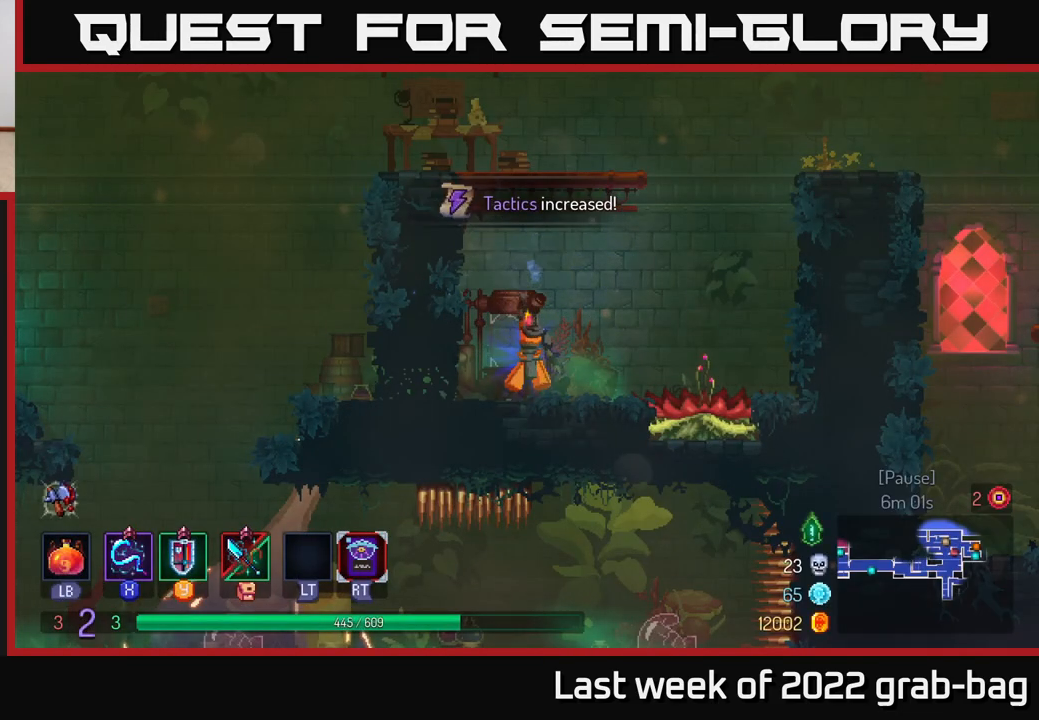
{"buttons": [], "left_stick": "center", "right_stick": "center", "events": []}
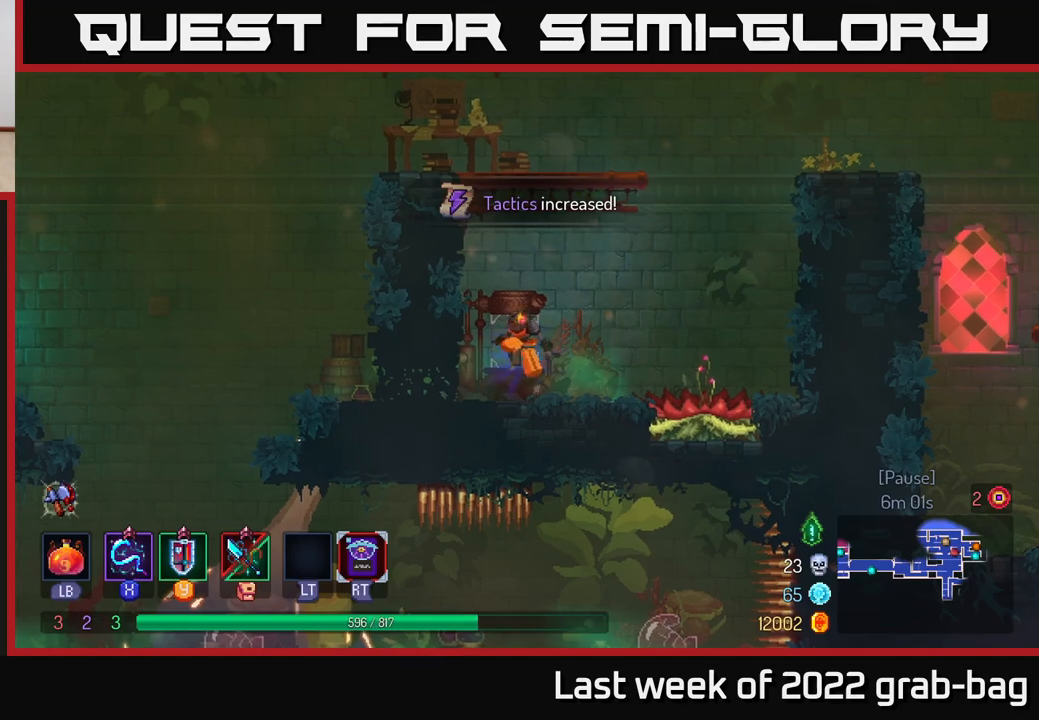
{"buttons": [], "left_stick": "left", "right_stick": "center", "events": [[17, "A", "down"], [17, "left_stick", "up-left"], [100, "left_stick", "left"], [117, "A", "up"], [200, "A", "down"], [300, "A", "up"], [417, "A", "down"], [467, "A", "up"]]}
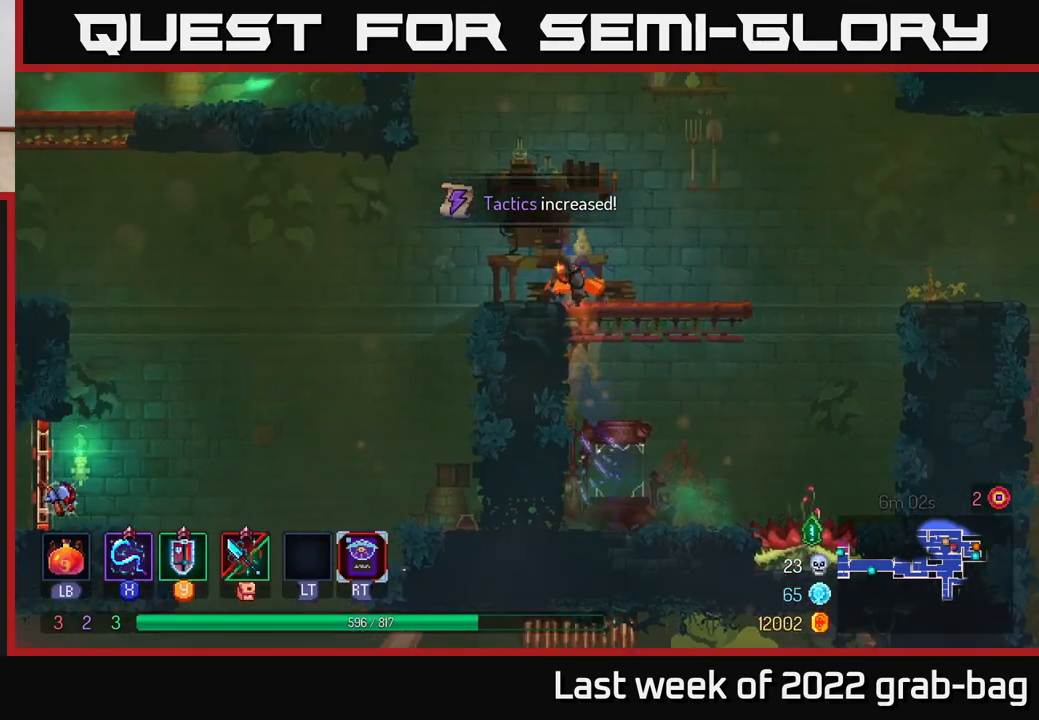
{"buttons": ["A"], "left_stick": "center", "right_stick": "center", "events": [[217, "left_stick", "center"], [433, "A", "down"]]}
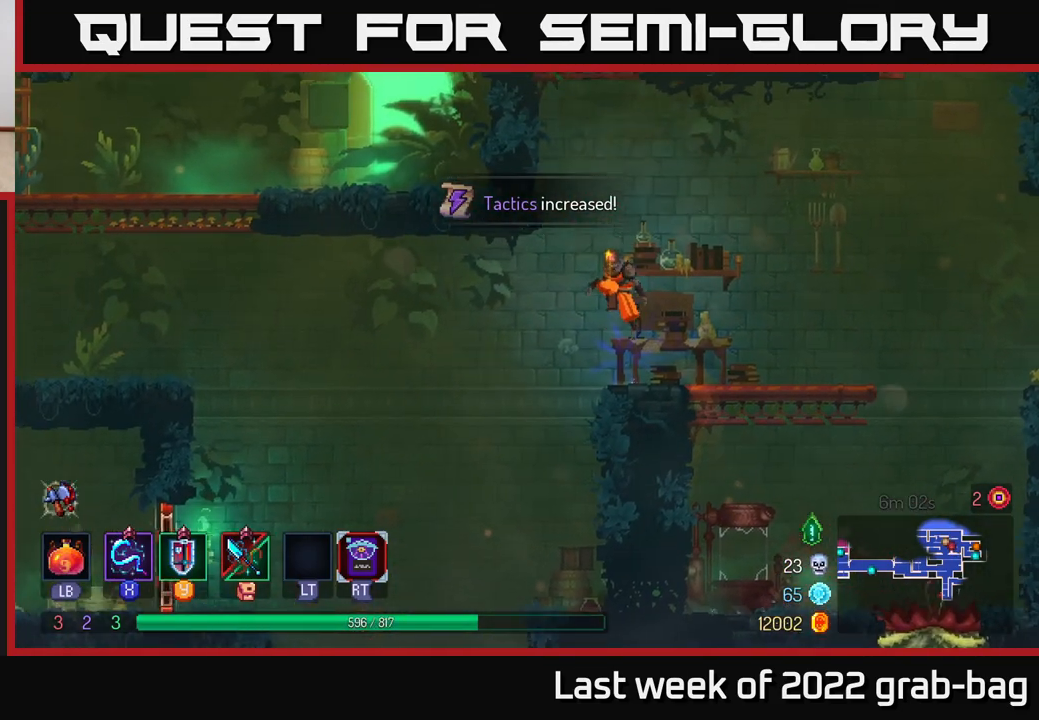
{"buttons": [], "left_stick": "left", "right_stick": "center", "events": [[17, "left_stick", "left"], [83, "A", "up"], [150, "A", "down"], [317, "A", "up"]]}
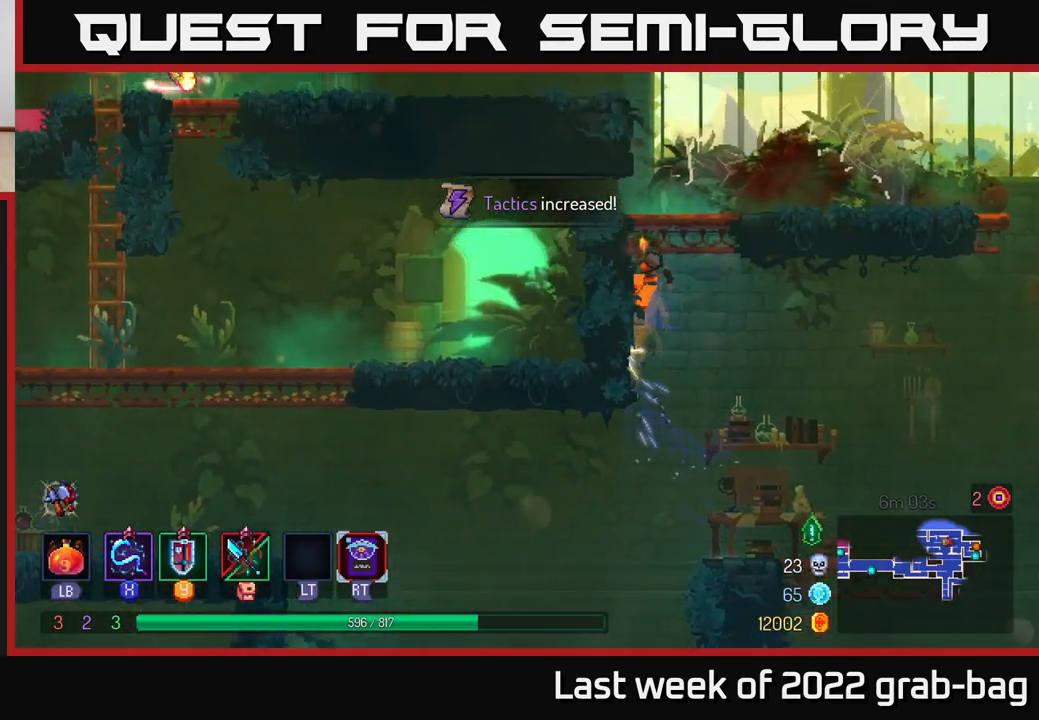
{"buttons": ["B"], "left_stick": "left", "right_stick": "center", "events": [[183, "A", "down"], [283, "A", "up"], [433, "B", "down"]]}
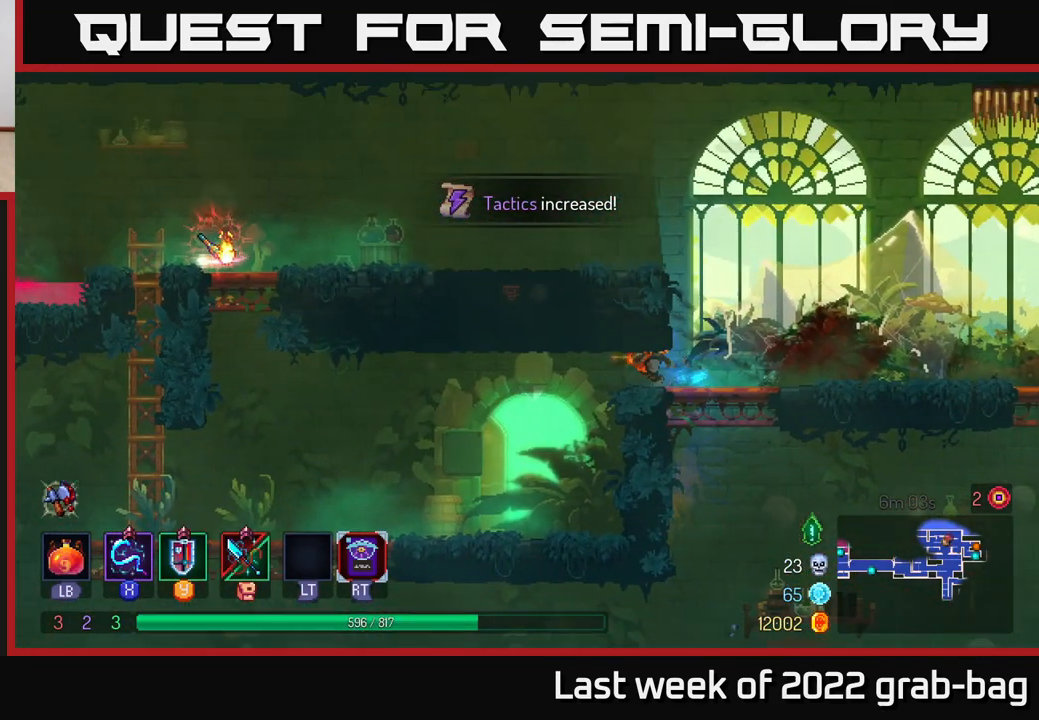
{"buttons": ["SELECT"], "left_stick": "center", "right_stick": "center", "events": [[67, "B", "up"], [250, "left_stick", "center"], [383, "SELECT", "down"]]}
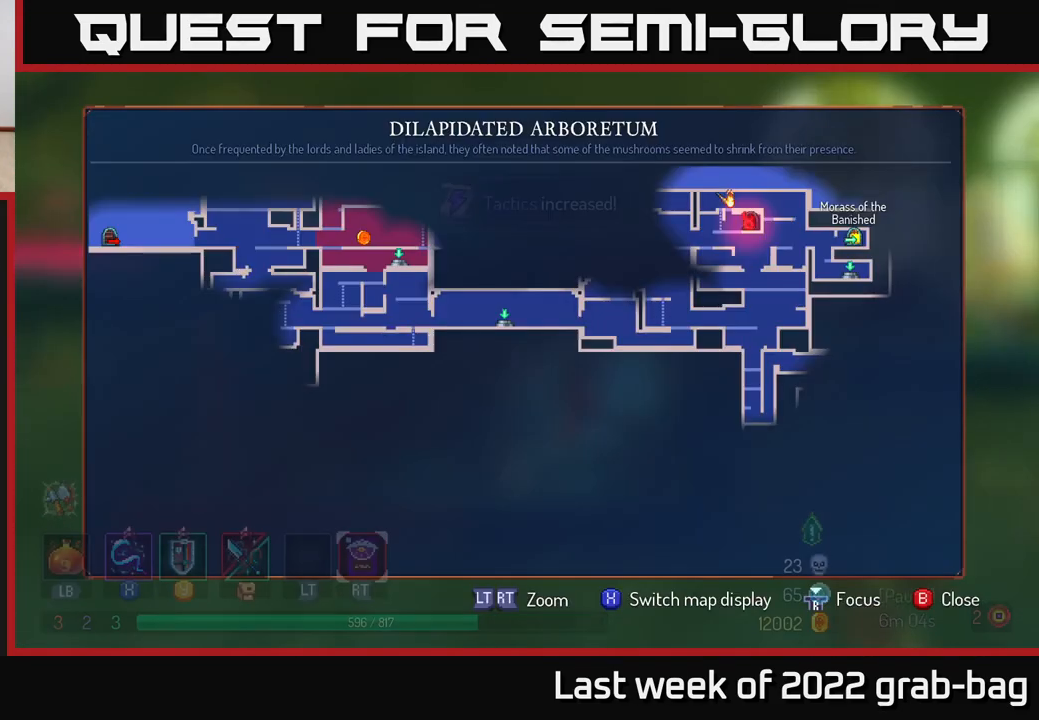
{"buttons": [], "left_stick": "center", "right_stick": "center", "events": [[33, "SELECT", "up"]]}
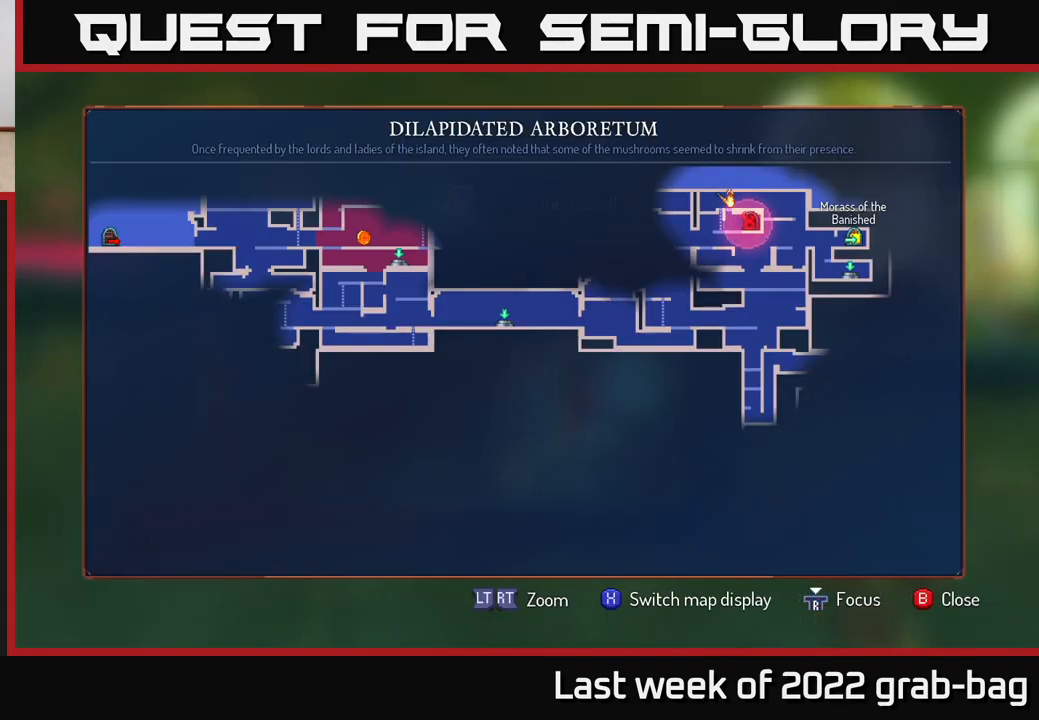
{"buttons": [], "left_stick": "up-left", "right_stick": "center", "events": [[417, "SELECT", "down"], [483, "SELECT", "up"], [483, "left_stick", "up-left"]]}
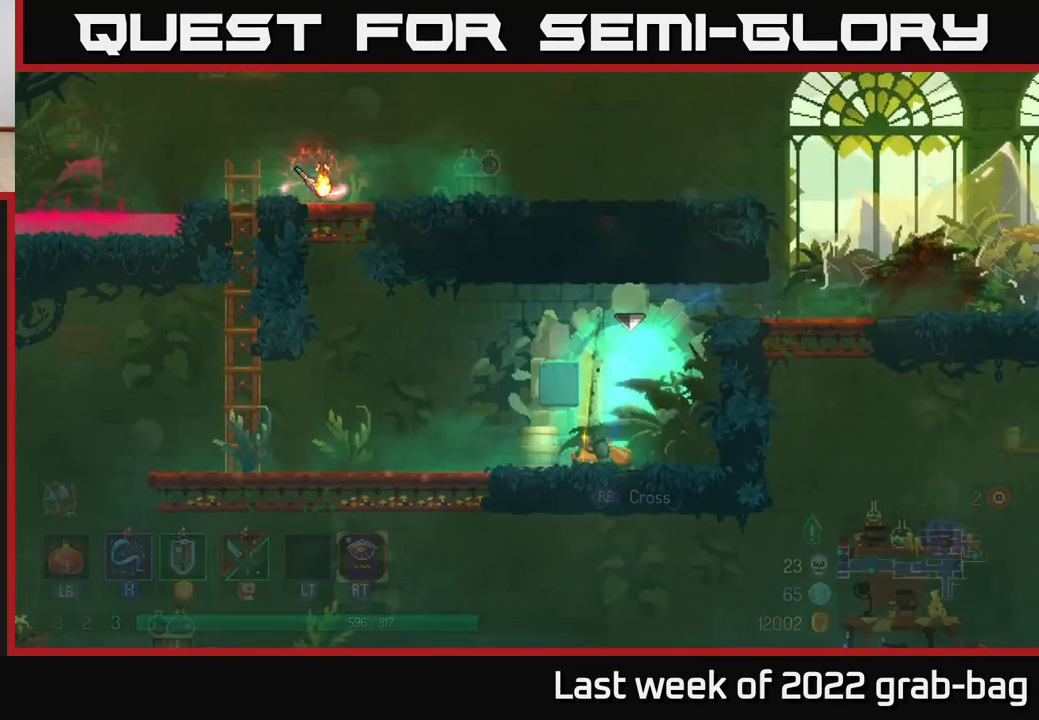
{"buttons": [], "left_stick": "left", "right_stick": "center", "events": [[50, "left_stick", "left"], [217, "left_stick", "center"], [500, "left_stick", "left"]]}
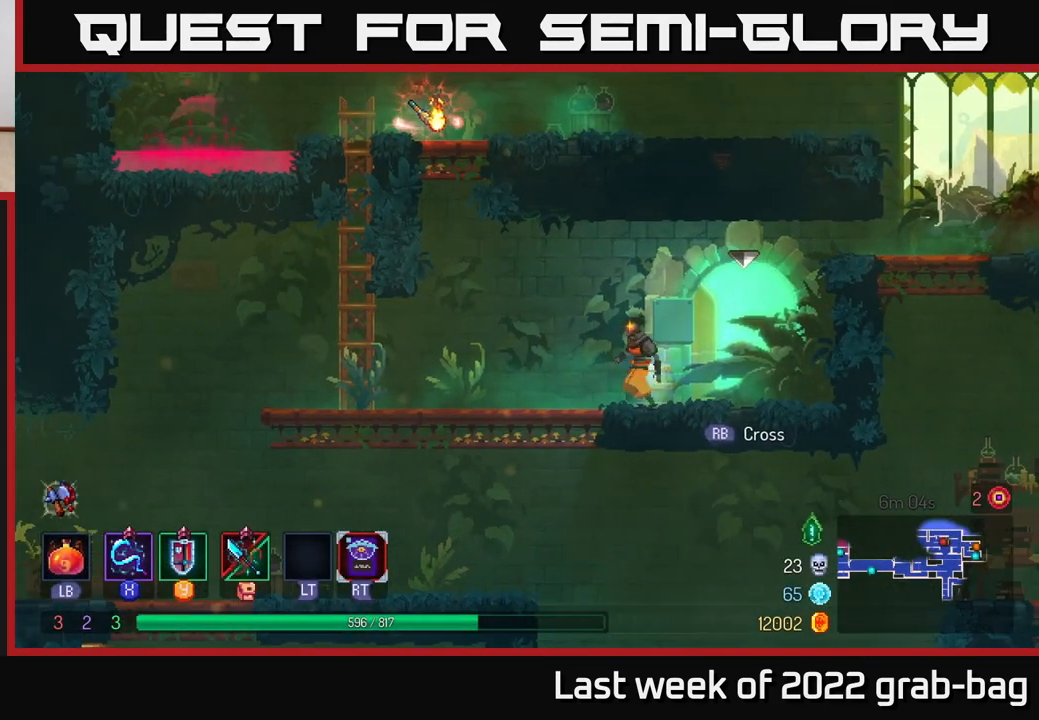
{"buttons": [], "left_stick": "left", "right_stick": "down-left", "events": [[400, "right_stick", "down-left"]]}
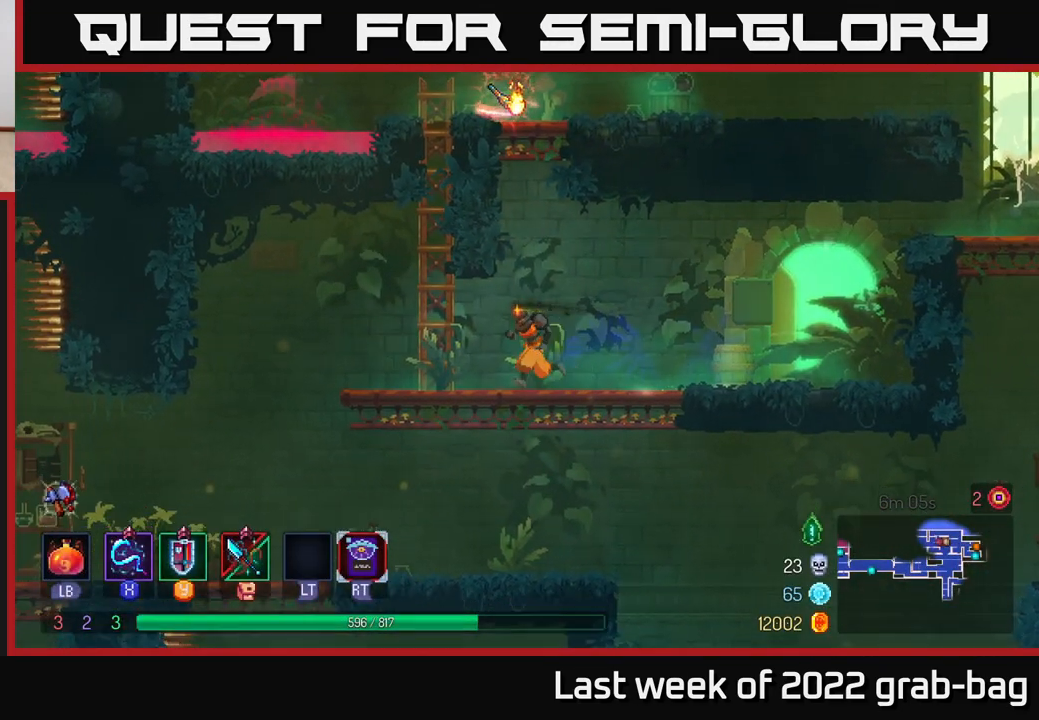
{"buttons": [], "left_stick": "left", "right_stick": "down-left", "events": []}
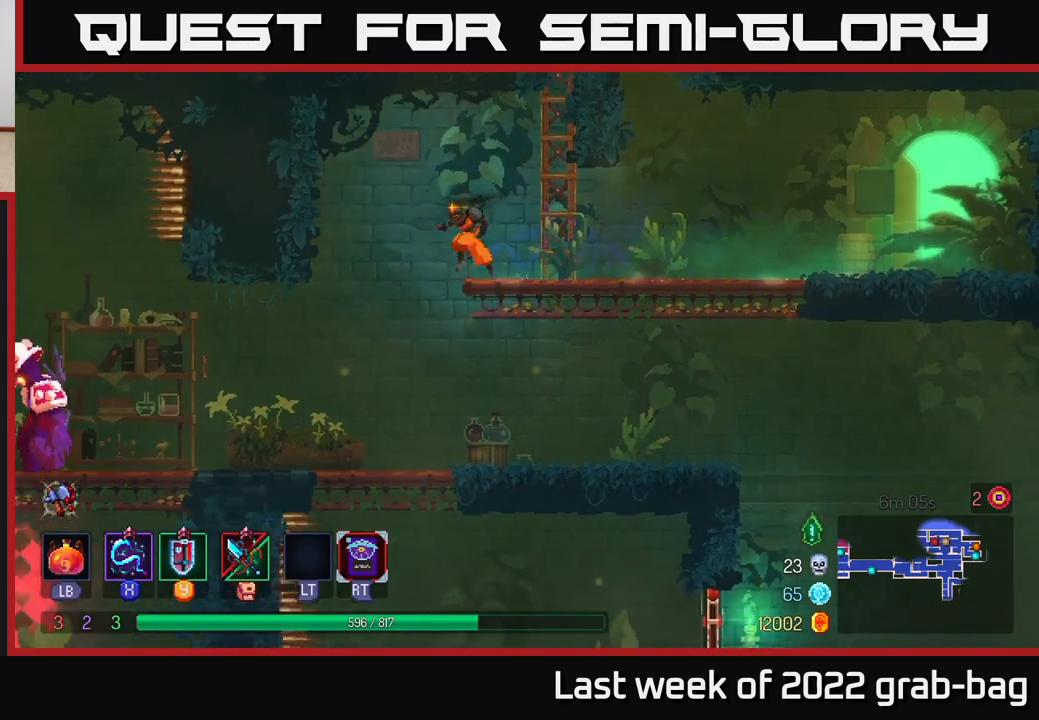
{"buttons": [], "left_stick": "left", "right_stick": "center", "events": [[100, "right_stick", "center"]]}
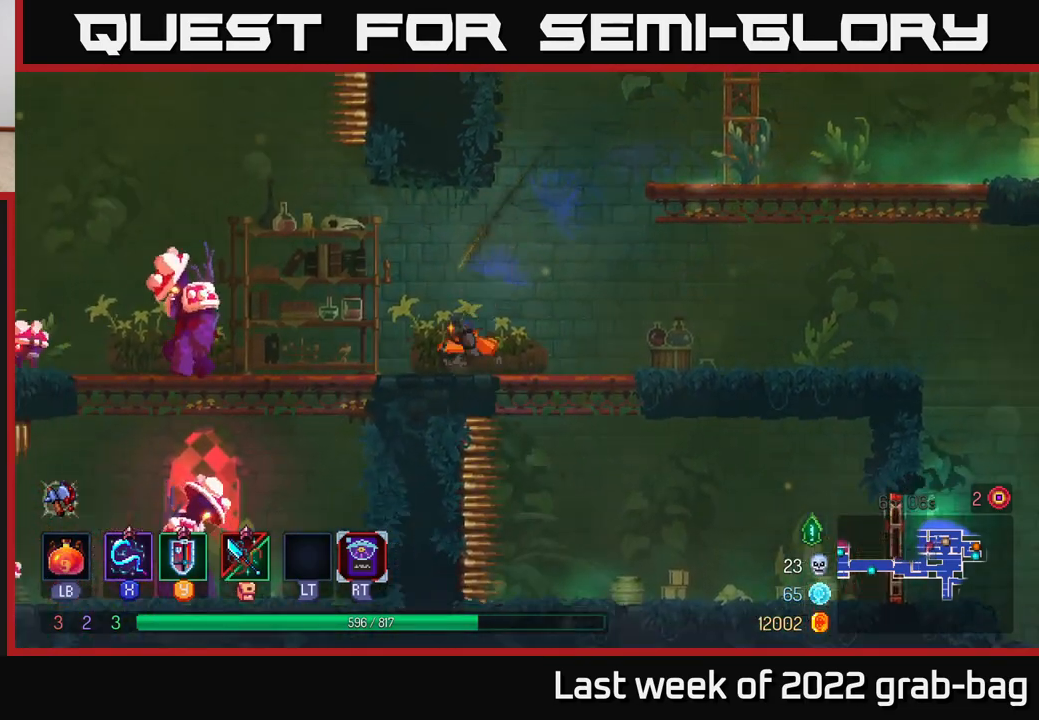
{"buttons": [], "left_stick": "left", "right_stick": "center", "events": [[67, "B", "down"], [167, "B", "up"], [300, "X", "down"], [367, "X", "up"], [433, "X", "down"], [500, "X", "up"]]}
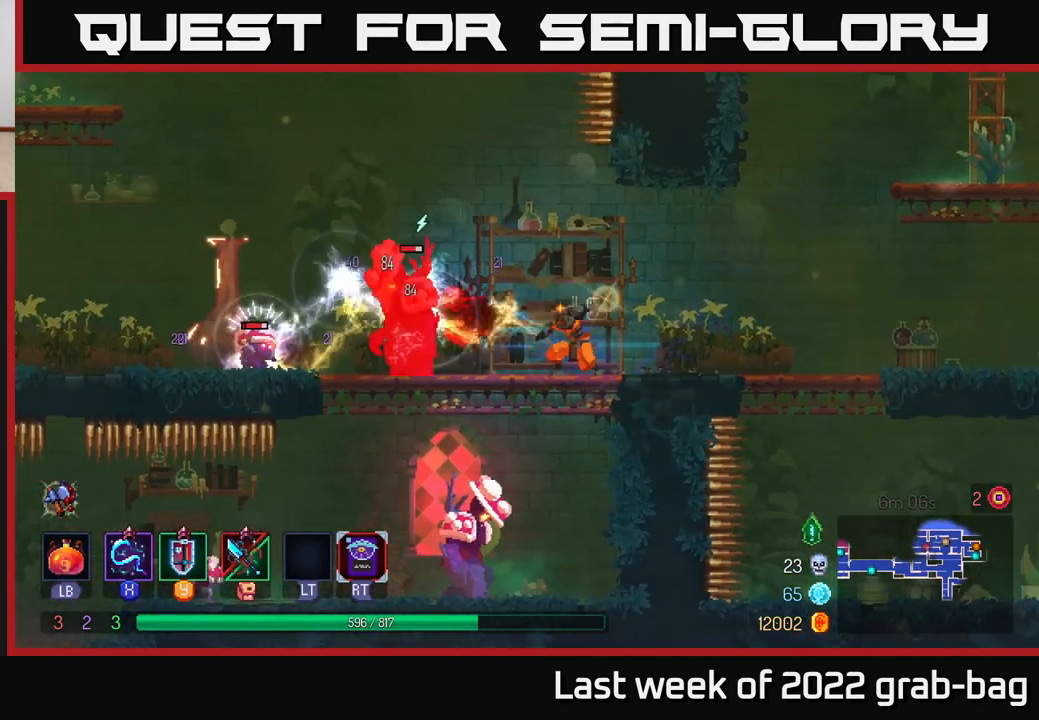
{"buttons": [], "left_stick": "left", "right_stick": "center", "events": [[83, "X", "down"], [167, "X", "up"], [233, "X", "down"], [317, "X", "up"], [400, "X", "down"], [483, "X", "up"]]}
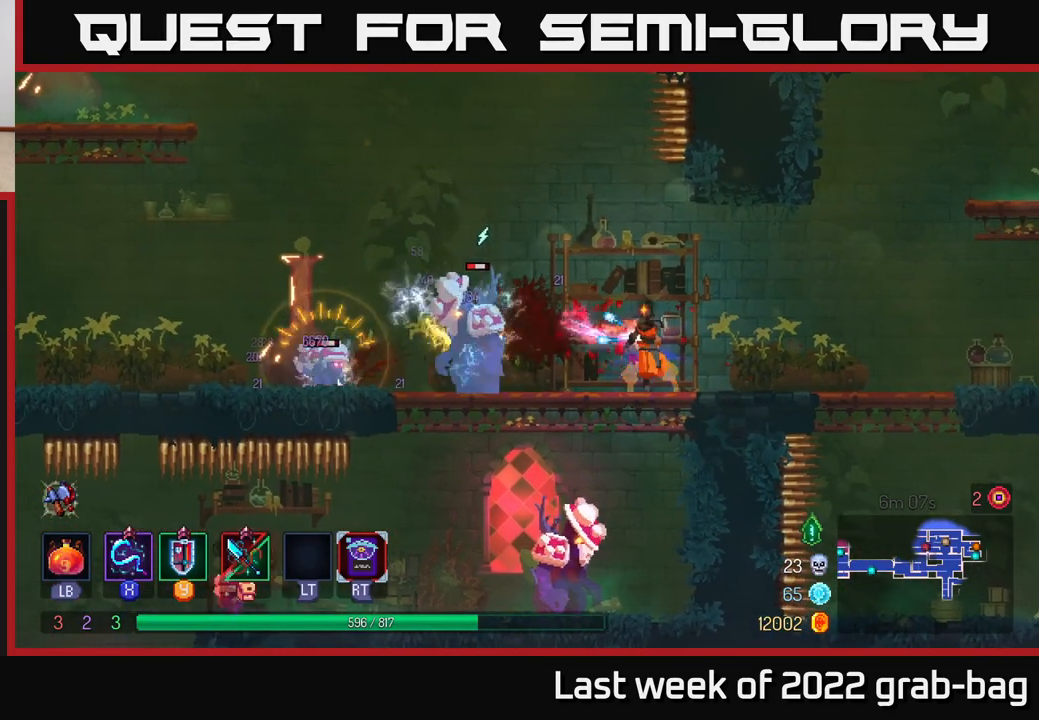
{"buttons": ["X"], "left_stick": "center", "right_stick": "center", "events": [[50, "X", "down"], [167, "X", "up"], [217, "X", "down"], [333, "X", "up"], [383, "left_stick", "center"], [400, "X", "down"]]}
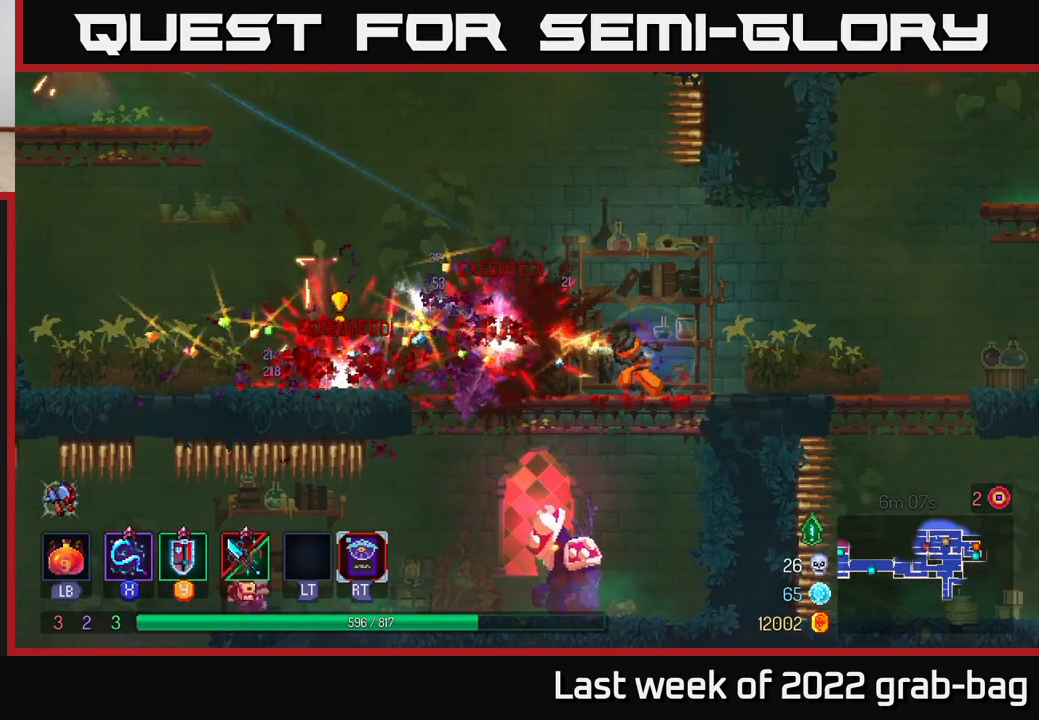
{"buttons": [], "left_stick": "left", "right_stick": "center", "events": [[17, "X", "up"], [67, "X", "down"], [167, "X", "up"], [167, "left_stick", "left"], [367, "B", "down"], [467, "B", "up"]]}
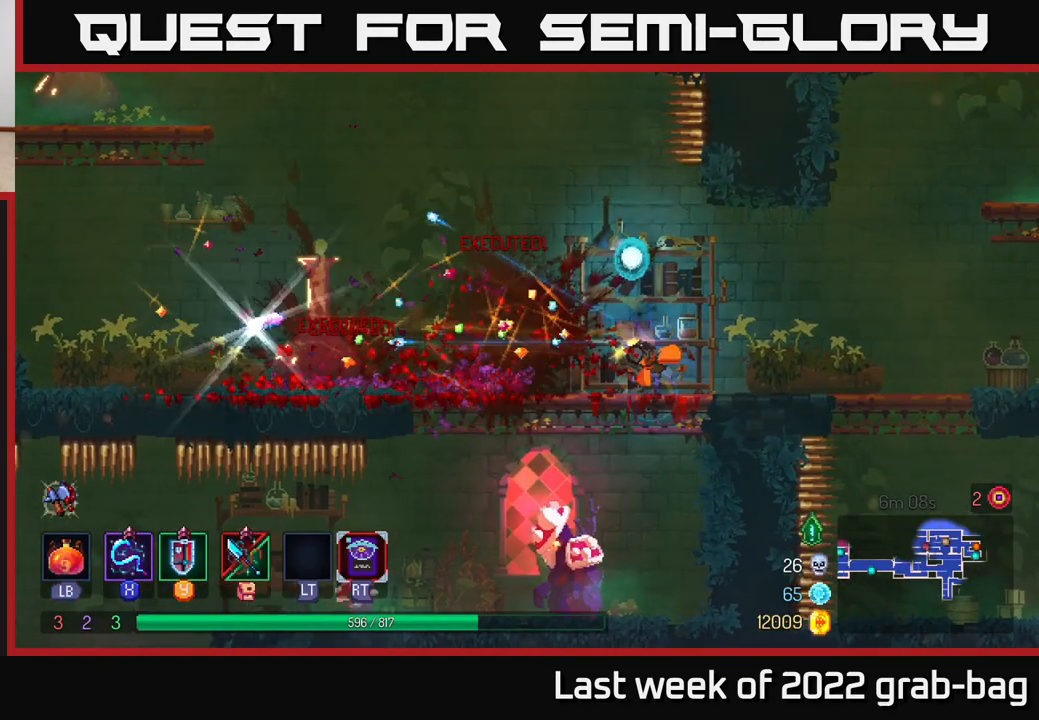
{"buttons": ["A"], "left_stick": "down", "right_stick": "center", "events": [[50, "left_stick", "up"], [150, "left_stick", "right"], [217, "left_stick", "down"], [300, "A", "down"], [367, "A", "up"], [417, "A", "down"]]}
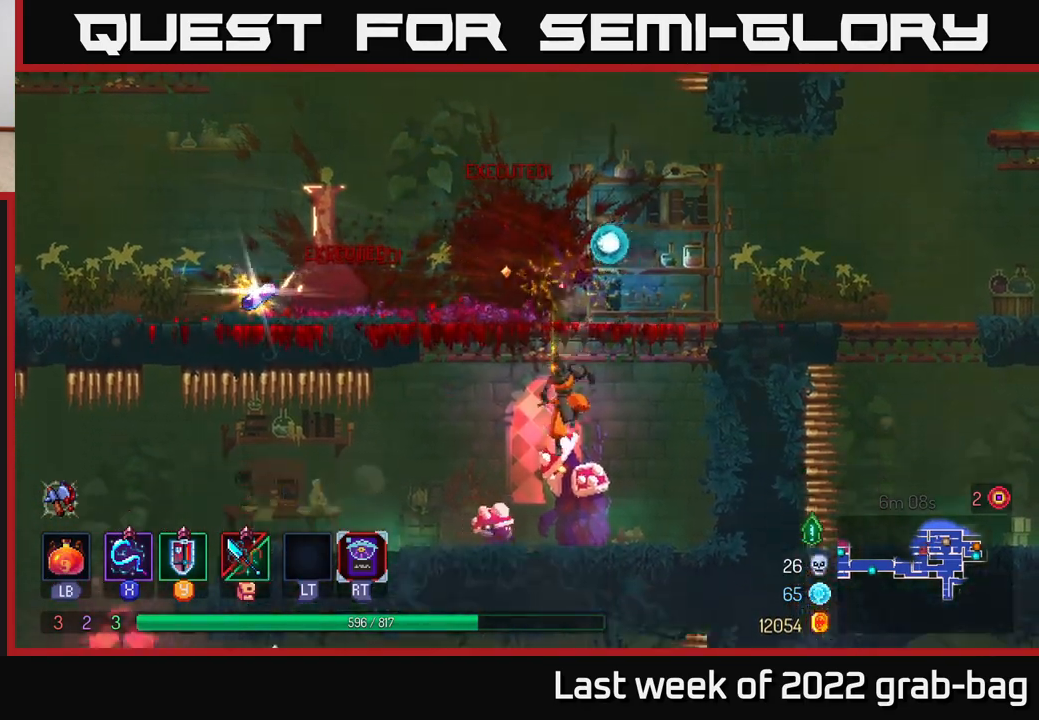
{"buttons": ["X"], "left_stick": "left", "right_stick": "center", "events": [[17, "A", "up"], [67, "A", "down"], [167, "A", "up"], [283, "left_stick", "left"], [317, "X", "down"], [400, "X", "up"], [450, "X", "down"]]}
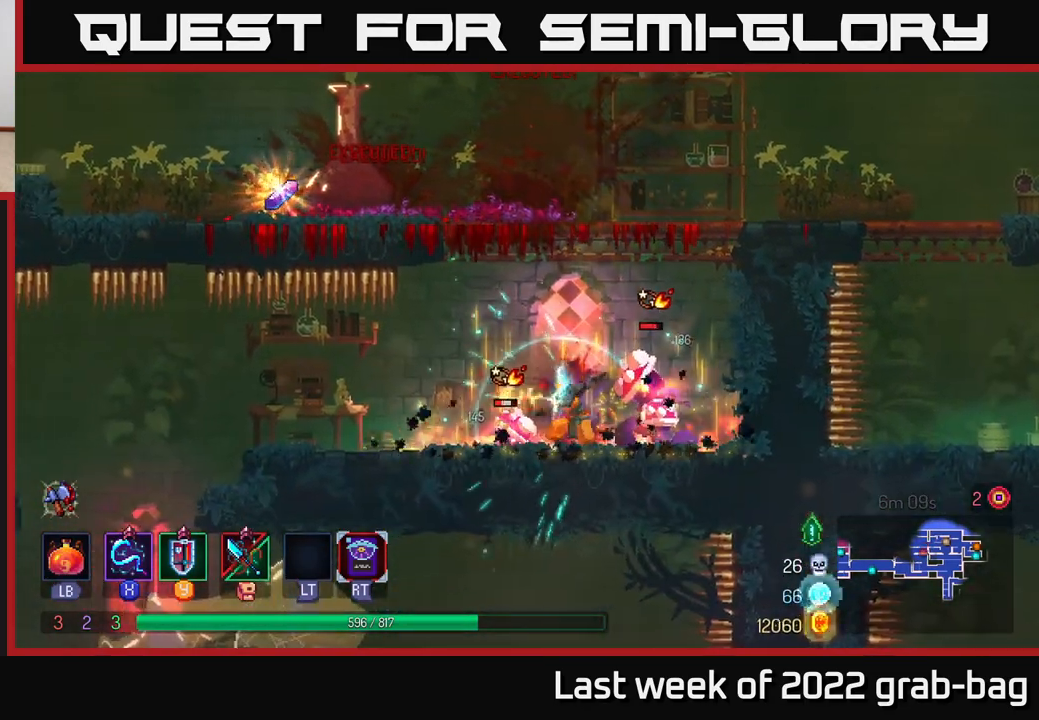
{"buttons": ["X"], "left_stick": "right", "right_stick": "center", "events": [[33, "X", "up"], [33, "left_stick", "center"], [83, "left_stick", "right"], [117, "X", "down"], [217, "X", "up"], [283, "X", "down"], [367, "X", "up"], [383, "left_stick", "up"], [433, "left_stick", "right"], [450, "X", "down"]]}
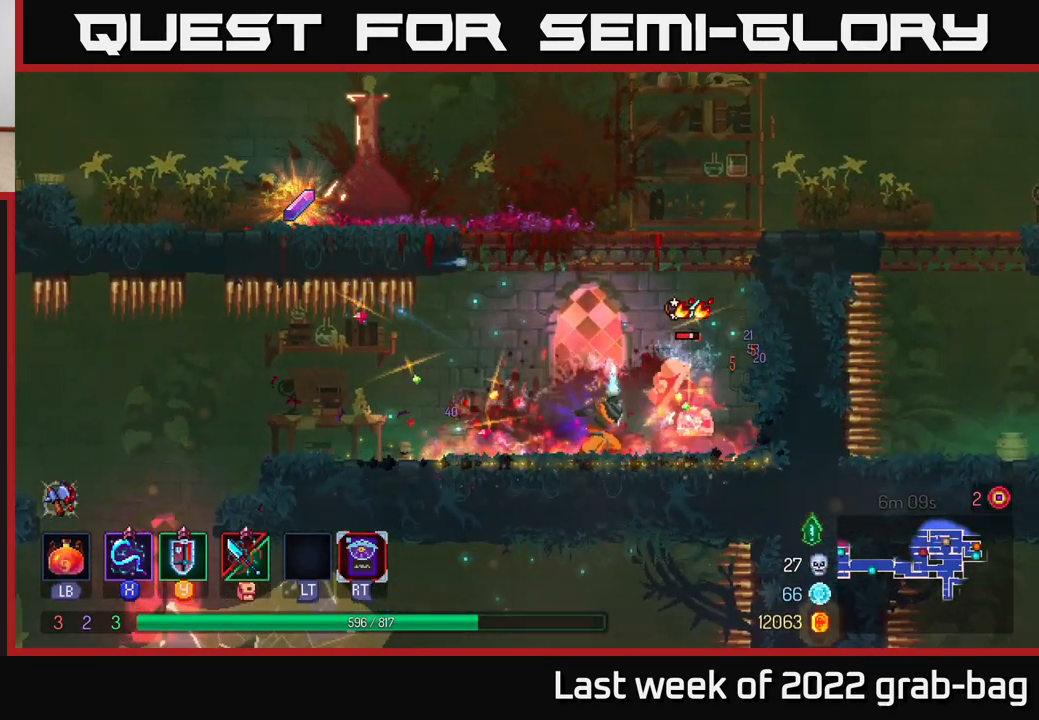
{"buttons": ["X"], "left_stick": "center", "right_stick": "center", "events": [[17, "left_stick", "center"], [50, "X", "up"], [100, "X", "down"], [217, "X", "up"], [267, "X", "down"], [383, "X", "up"], [433, "X", "down"]]}
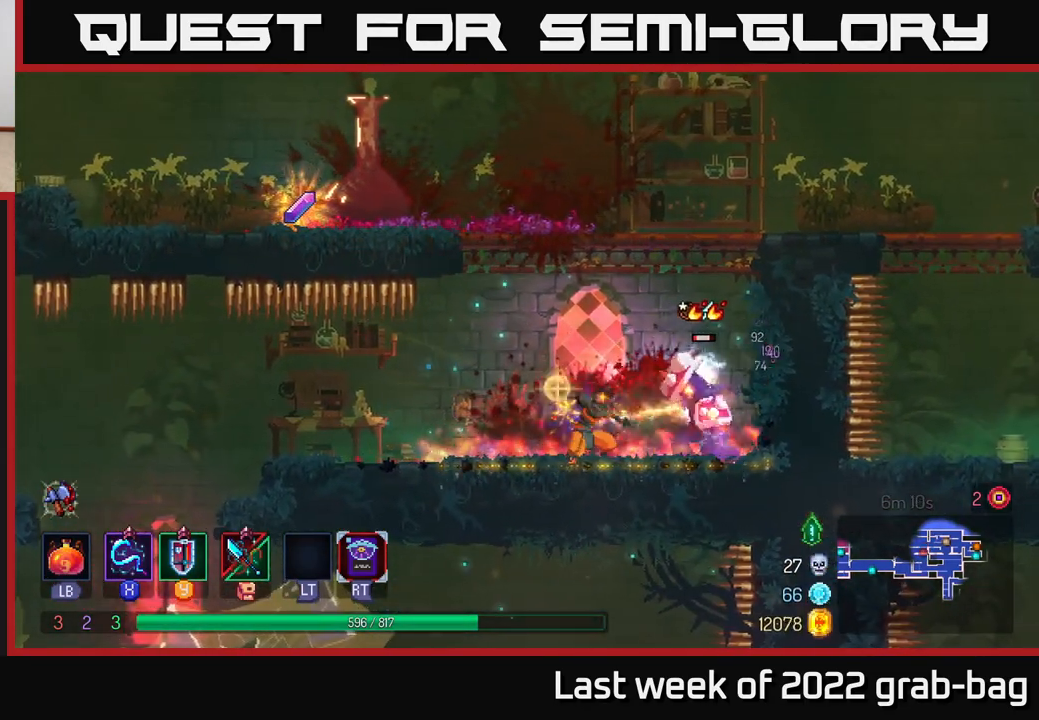
{"buttons": ["A"], "left_stick": "right", "right_stick": "center", "events": [[50, "X", "up"], [117, "X", "down"], [217, "X", "up"], [333, "left_stick", "right"], [417, "A", "down"]]}
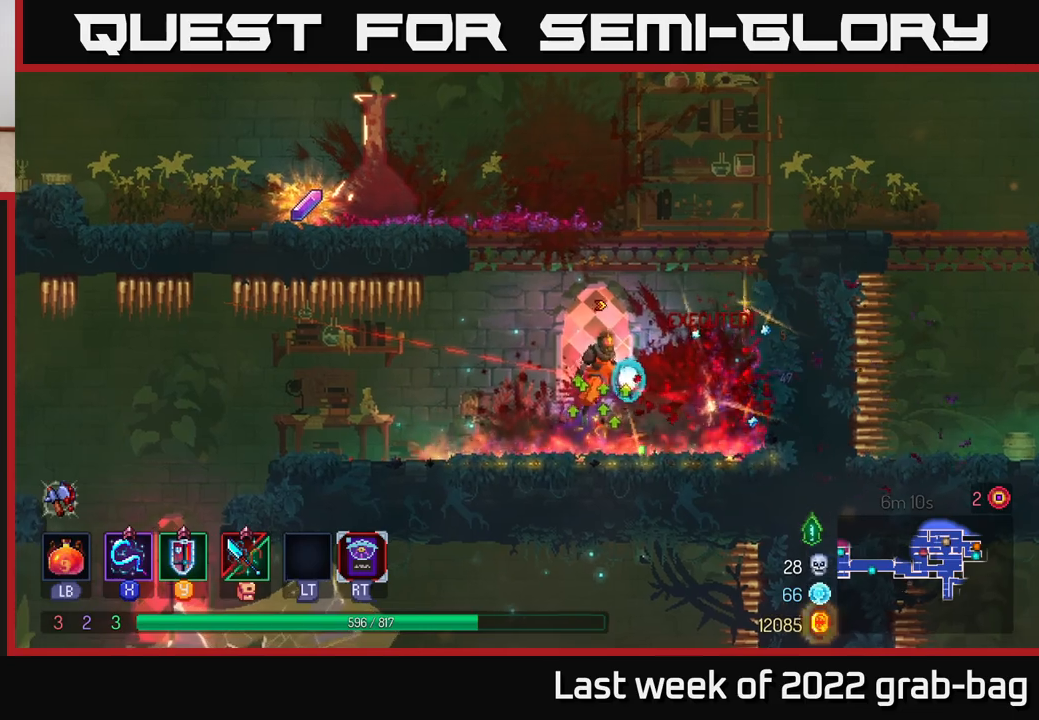
{"buttons": [], "left_stick": "left", "right_stick": "center", "events": [[50, "A", "up"], [117, "A", "down"], [267, "A", "up"], [350, "A", "down"], [367, "left_stick", "left"], [500, "A", "up"]]}
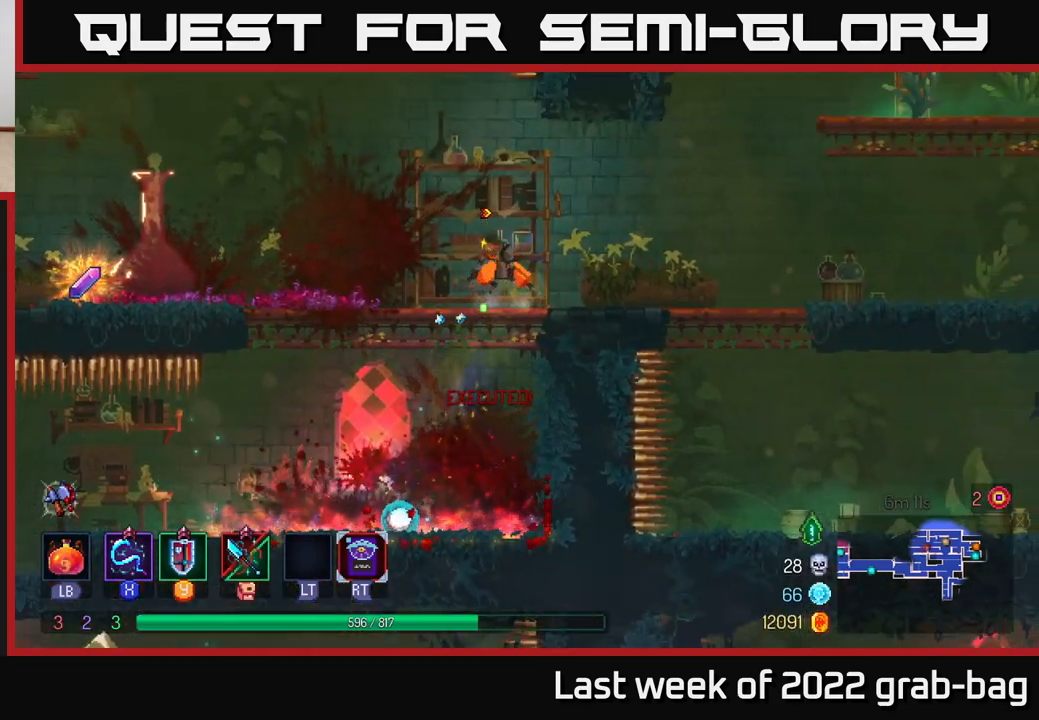
{"buttons": [], "left_stick": "left", "right_stick": "center", "events": [[117, "B", "down"], [250, "B", "up"]]}
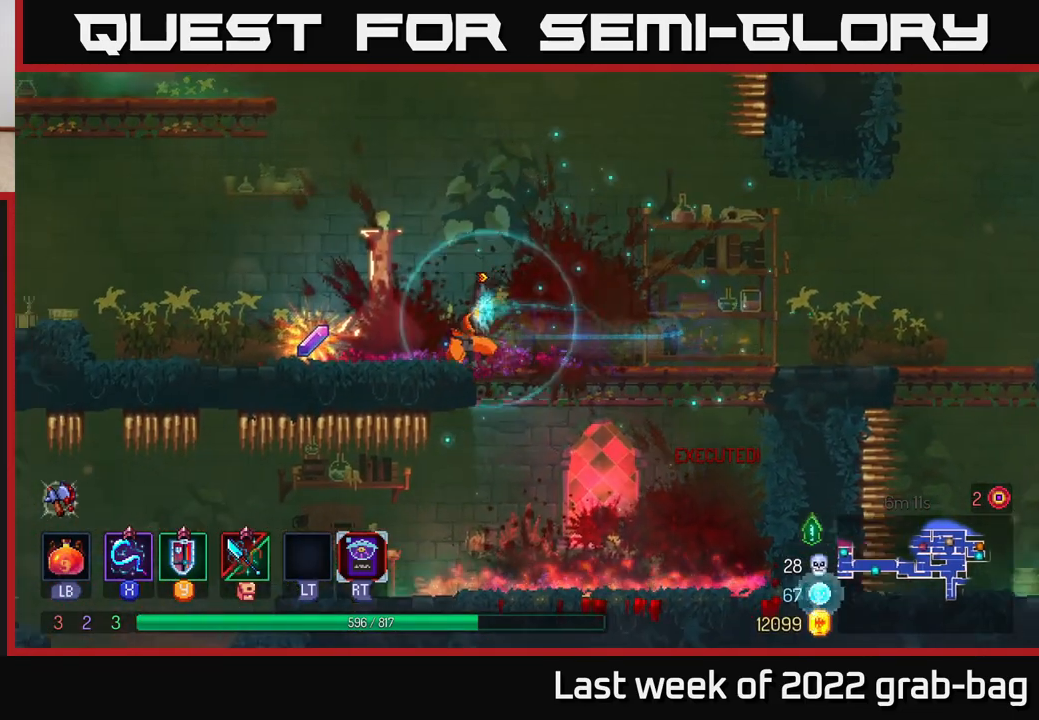
{"buttons": ["A"], "left_stick": "left", "right_stick": "center", "events": [[300, "R1", "down"], [383, "R1", "up"], [467, "A", "down"]]}
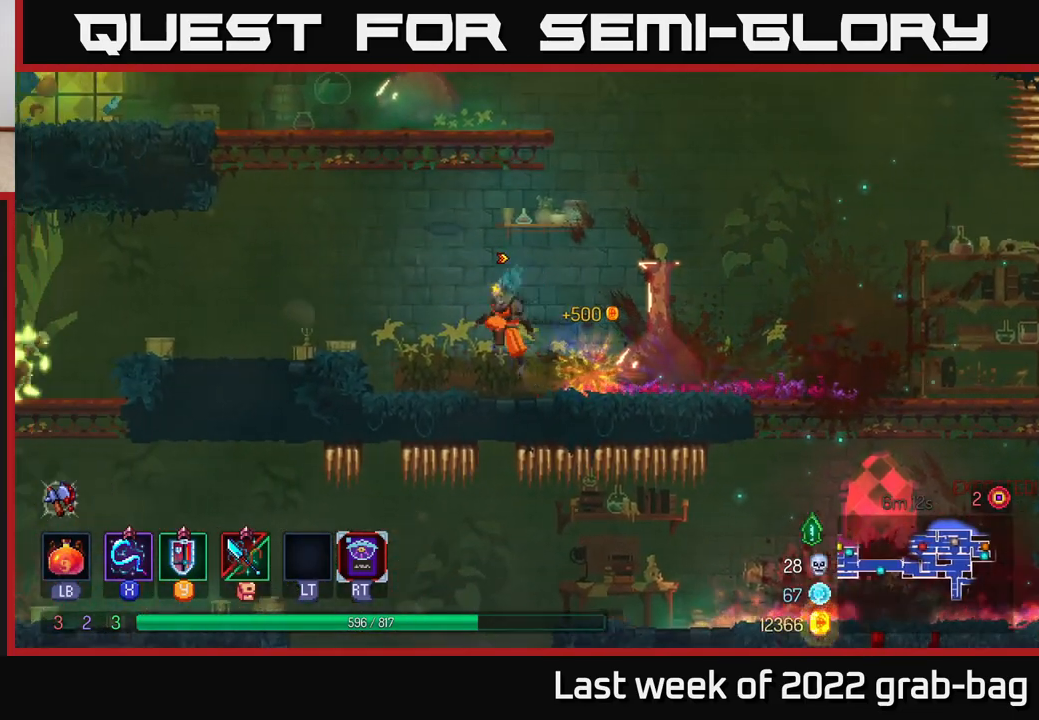
{"buttons": [], "left_stick": "left", "right_stick": "center", "events": [[117, "A", "up"], [217, "A", "down"], [317, "A", "up"]]}
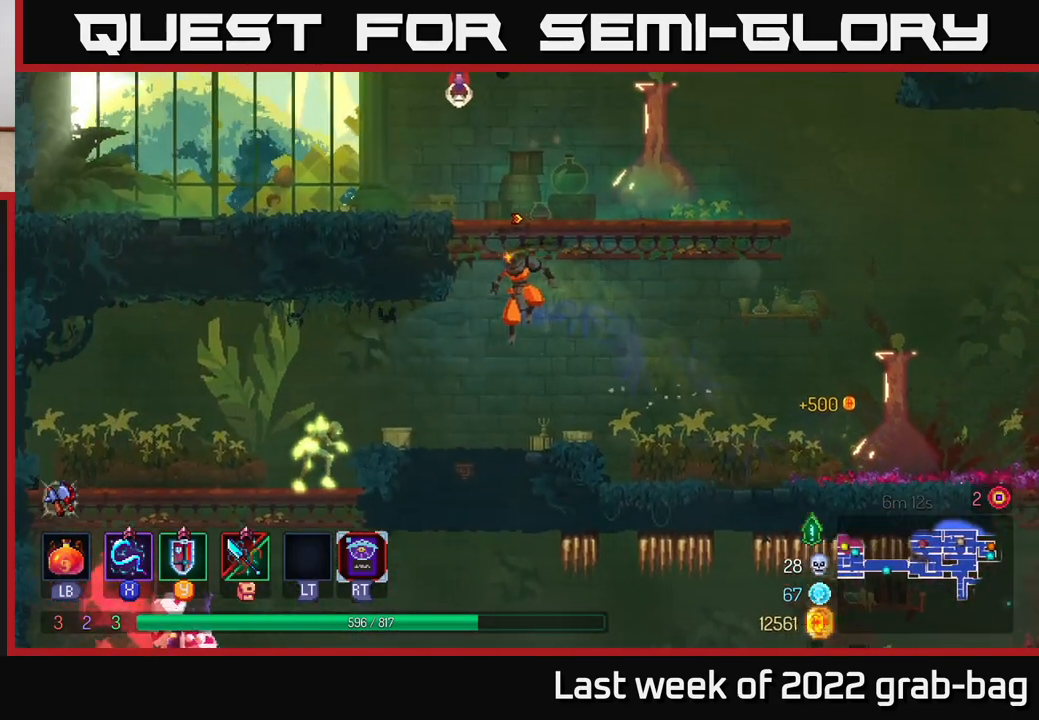
{"buttons": [], "left_stick": "left", "right_stick": "center", "events": [[283, "B", "down"], [400, "B", "up"]]}
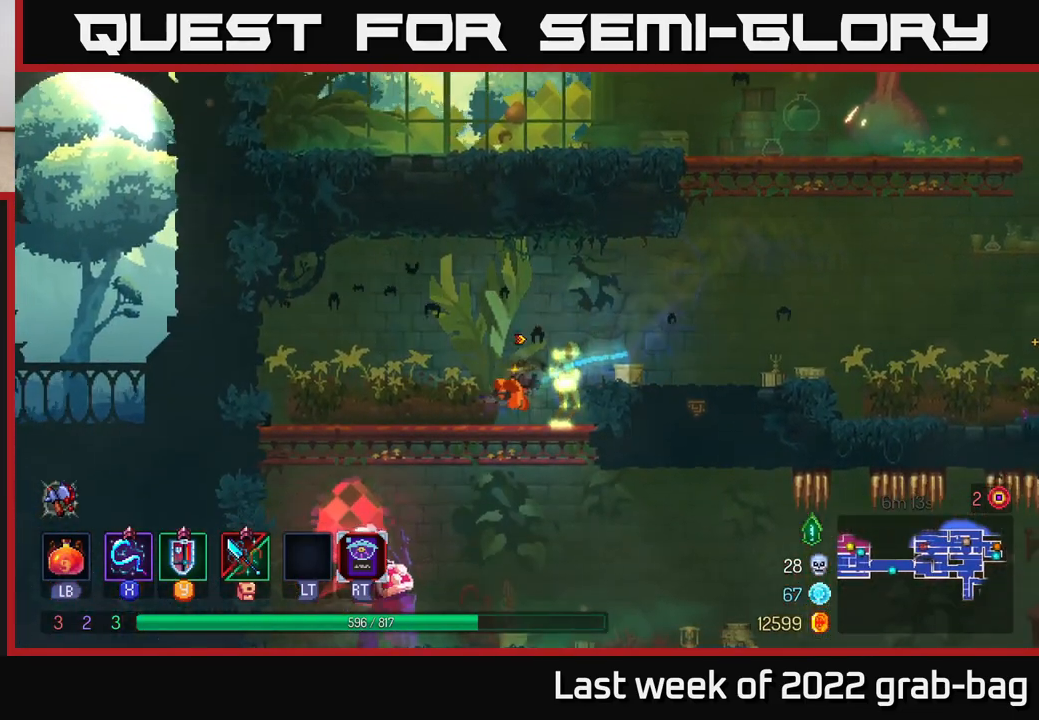
{"buttons": [], "left_stick": "center", "right_stick": "center", "events": [[67, "left_stick", "right"], [100, "X", "down"], [167, "X", "up"], [233, "X", "down"], [317, "X", "up"], [350, "left_stick", "center"], [383, "X", "down"], [467, "X", "up"]]}
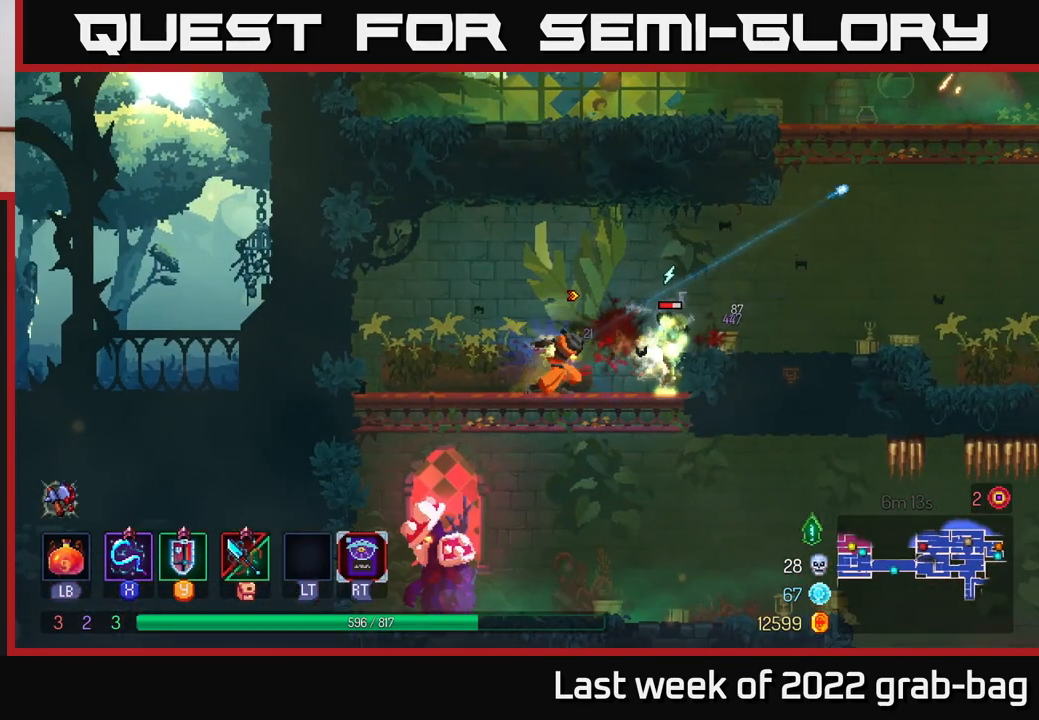
{"buttons": [], "left_stick": "center", "right_stick": "center", "events": [[33, "X", "down"], [150, "X", "up"], [217, "X", "down"], [333, "X", "up"], [383, "X", "down"], [500, "X", "up"]]}
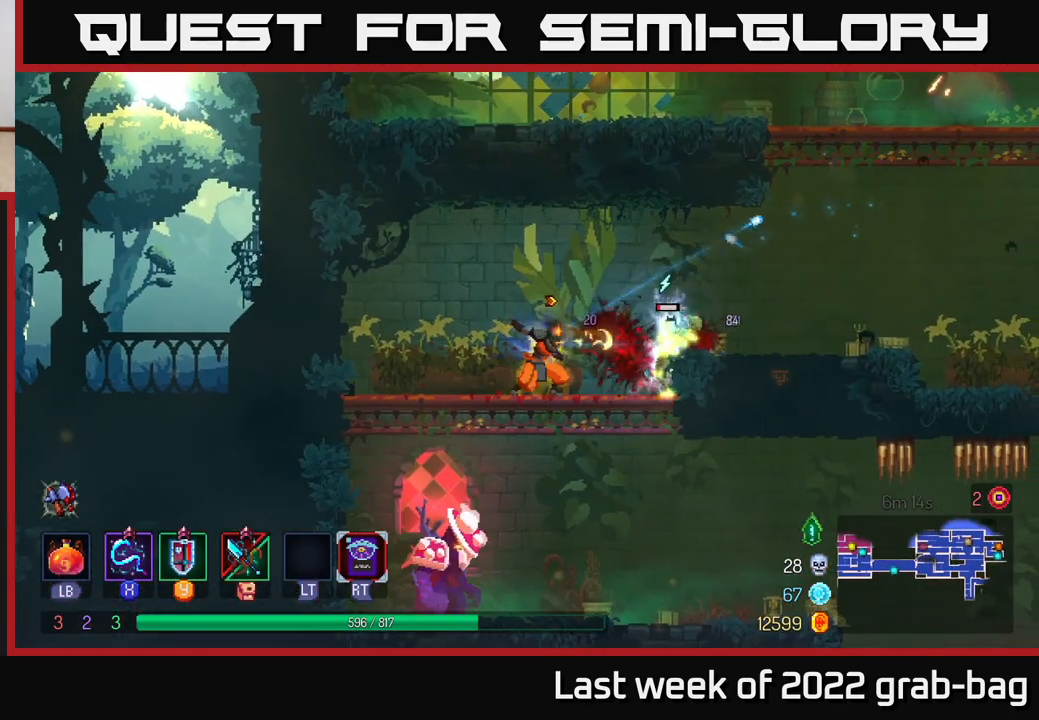
{"buttons": ["A"], "left_stick": "right", "right_stick": "center", "events": [[67, "X", "down"], [183, "X", "up"], [350, "left_stick", "right"], [450, "A", "down"]]}